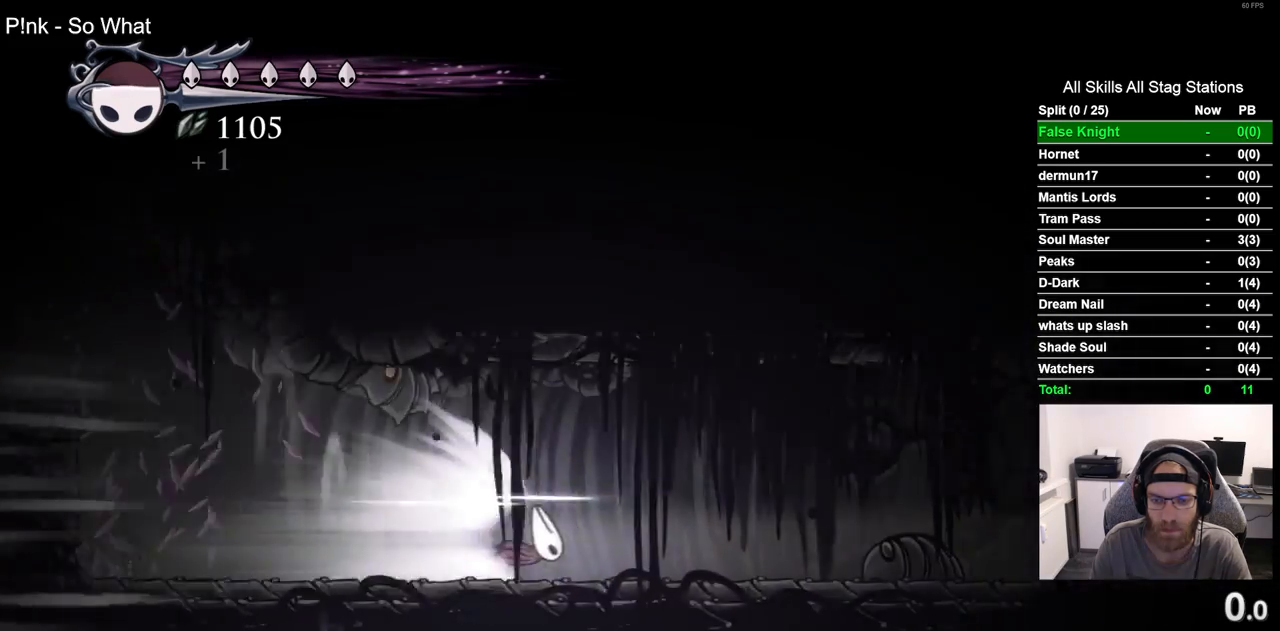
Gameplay with a controller (PlayStation layout); each line is a JSON object with the inputs held at the frame after it. "events" lists button and stick changes between this image and that frame as [ms after this image, input, new state], when the widget could be followed in between. Not read: L1 R1.
{"buttons": ["DPAD_RIGHT"], "left_stick": "center", "right_stick": "center", "events": []}
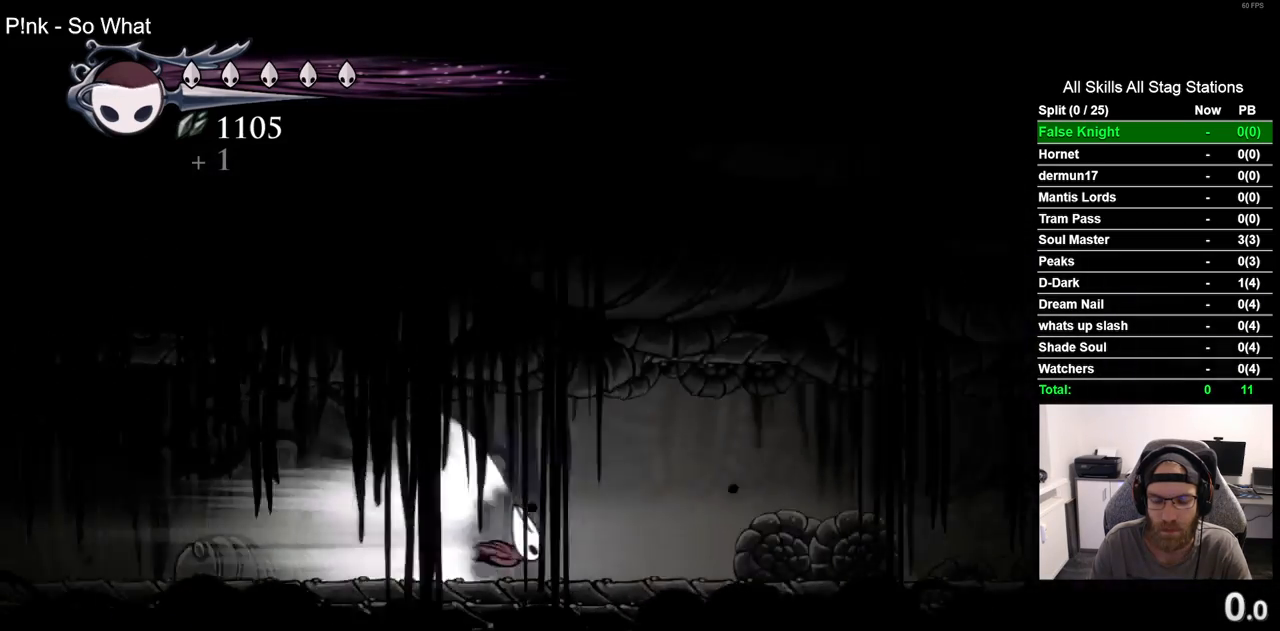
{"buttons": ["DPAD_RIGHT"], "left_stick": "center", "right_stick": "center", "events": []}
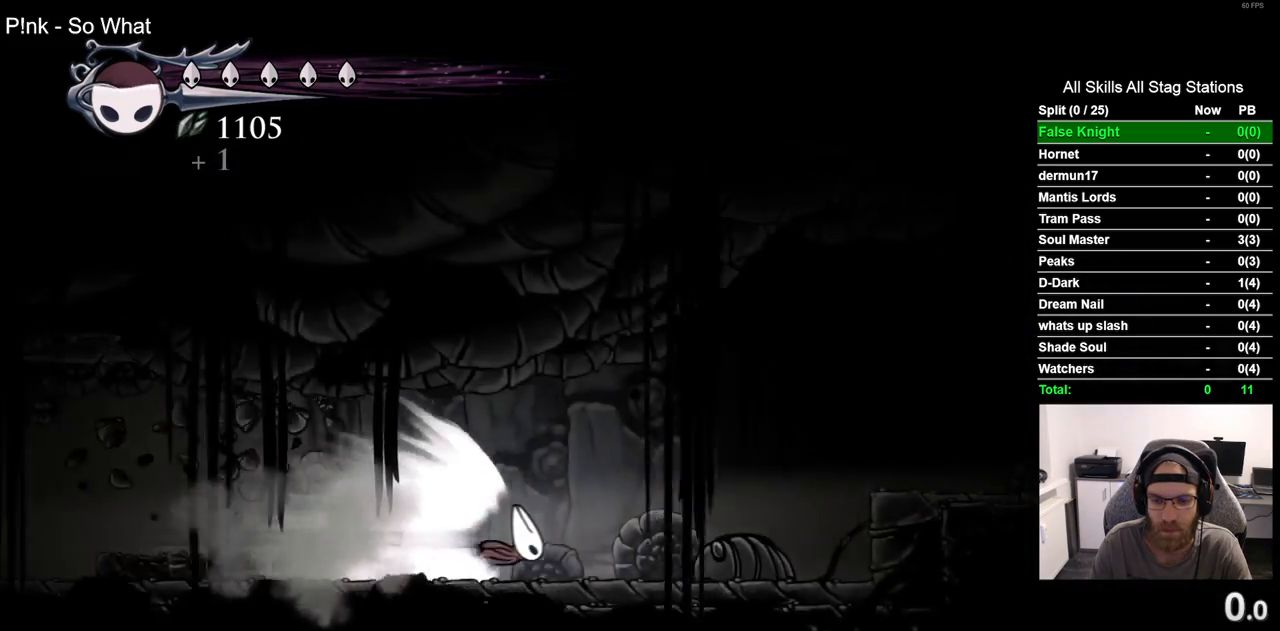
{"buttons": ["DPAD_RIGHT"], "left_stick": "center", "right_stick": "center", "events": []}
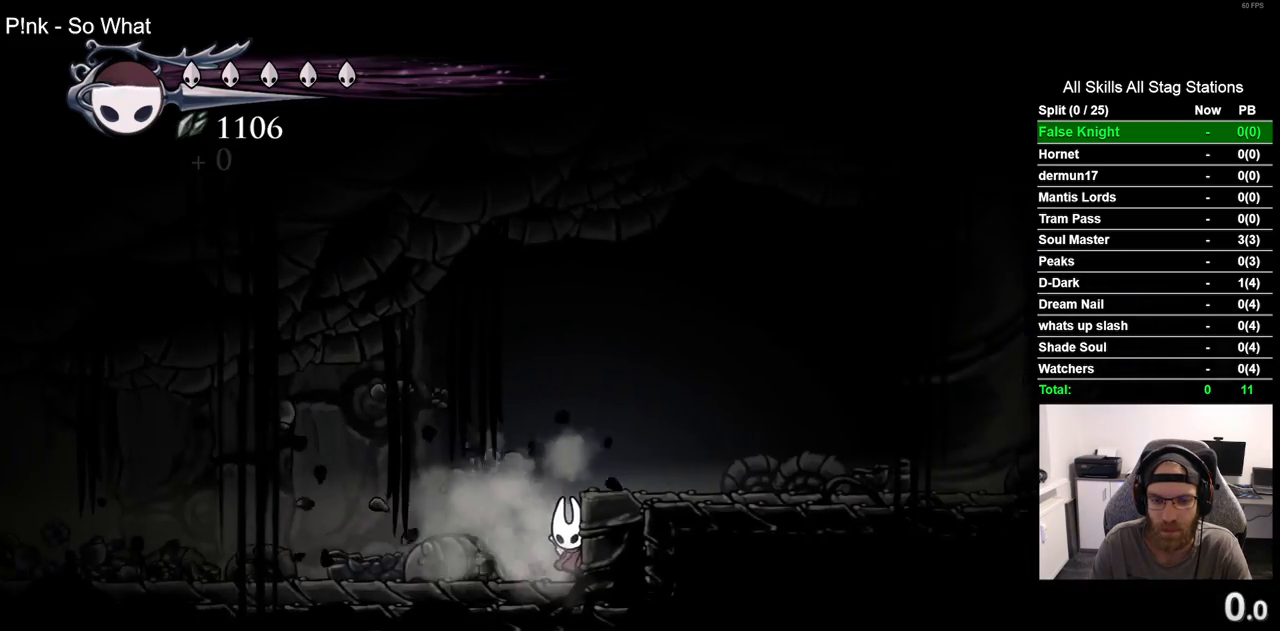
{"buttons": ["DPAD_RIGHT"], "left_stick": "center", "right_stick": "center", "events": [[300, "CROSS", "down"], [483, "CROSS", "up"]]}
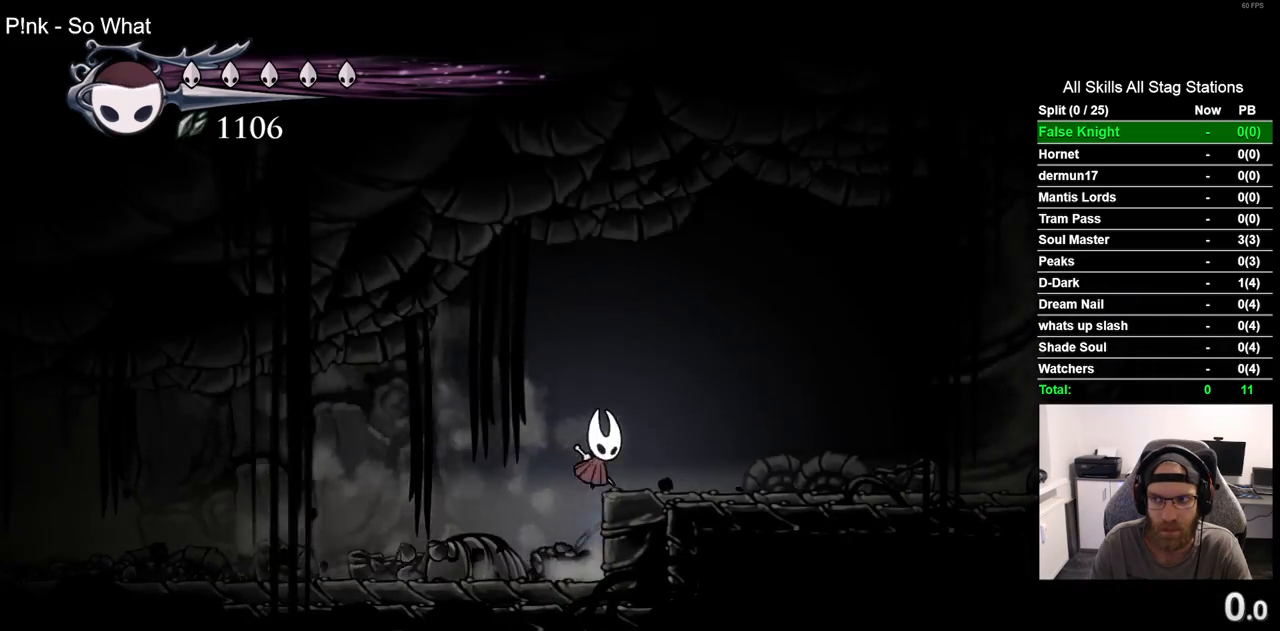
{"buttons": ["DPAD_RIGHT"], "left_stick": "center", "right_stick": "center", "events": [[33, "R2", "down"], [267, "R2", "up"]]}
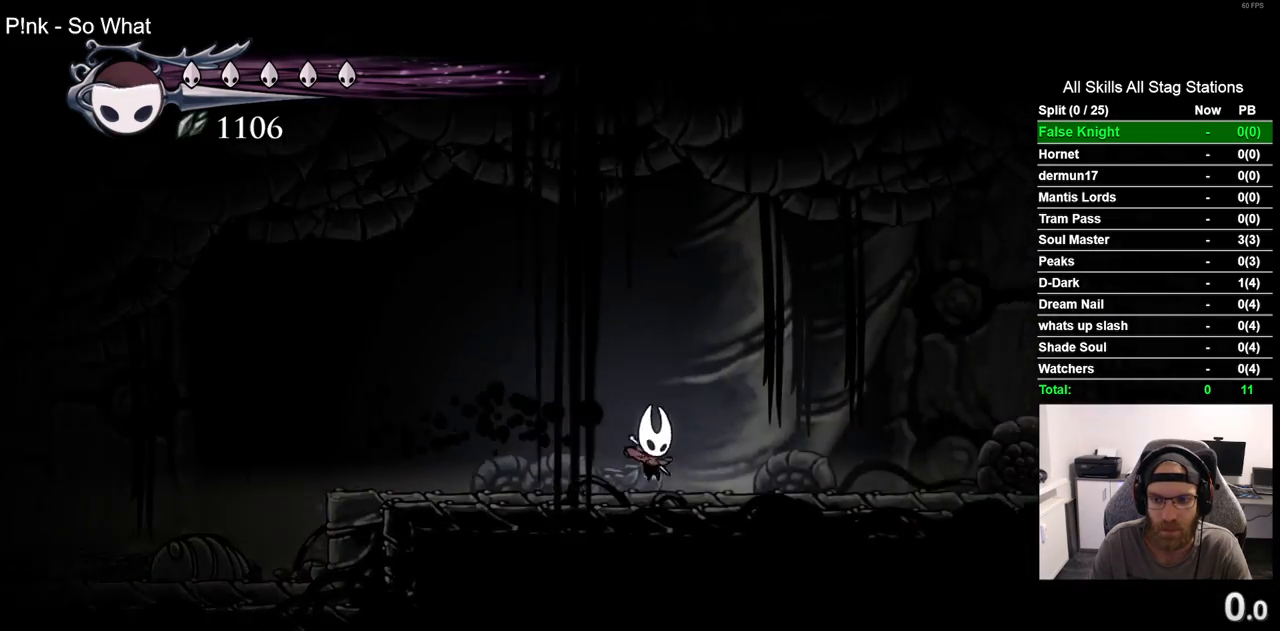
{"buttons": ["DPAD_RIGHT"], "left_stick": "center", "right_stick": "center", "events": [[83, "R2", "down"], [300, "R2", "up"]]}
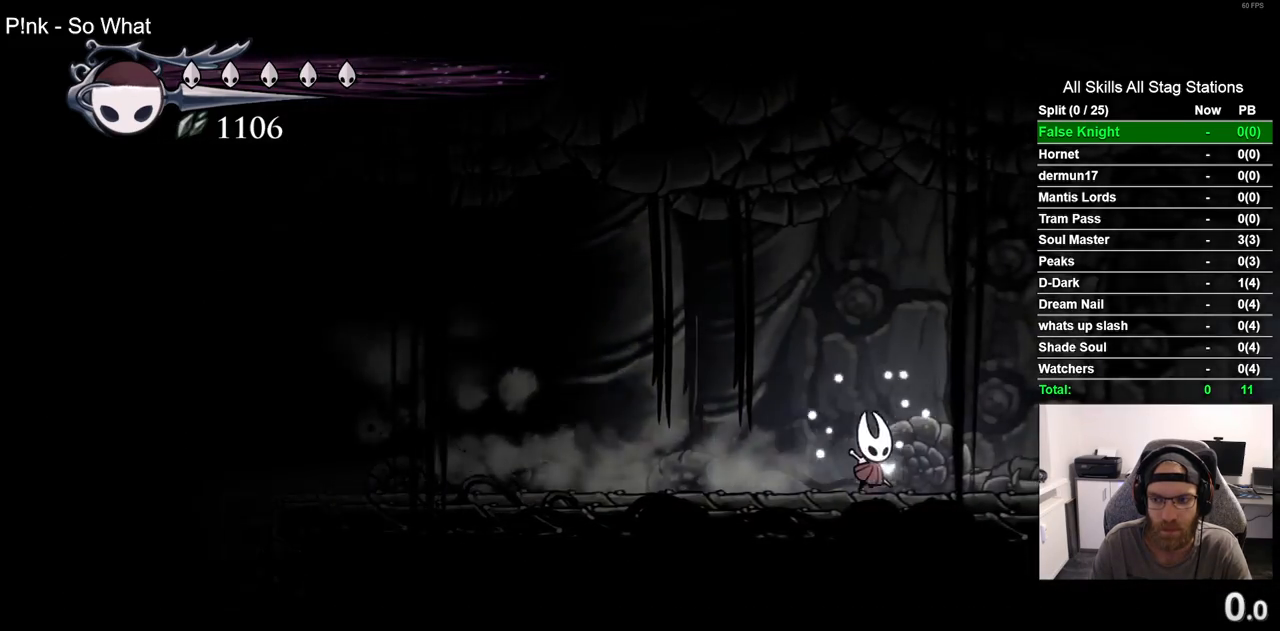
{"buttons": ["DPAD_RIGHT"], "left_stick": "center", "right_stick": "center"}
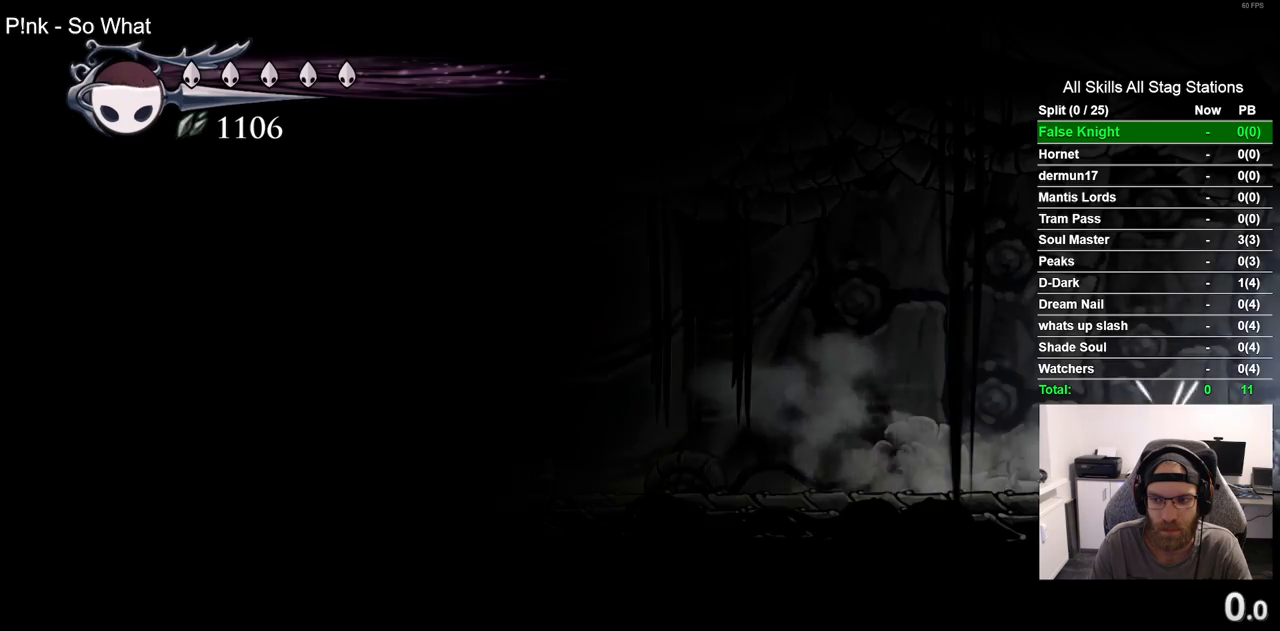
{"buttons": ["DPAD_RIGHT"], "left_stick": "center", "right_stick": "center", "events": []}
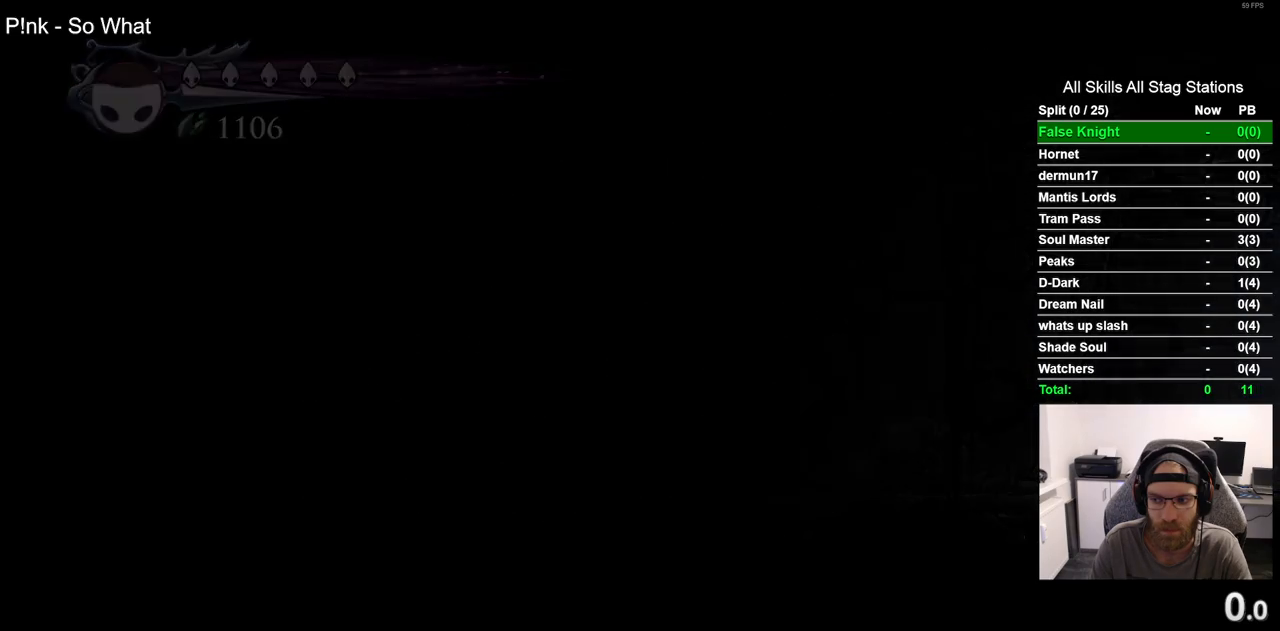
{"buttons": ["DPAD_RIGHT"], "left_stick": "center", "right_stick": "center", "events": []}
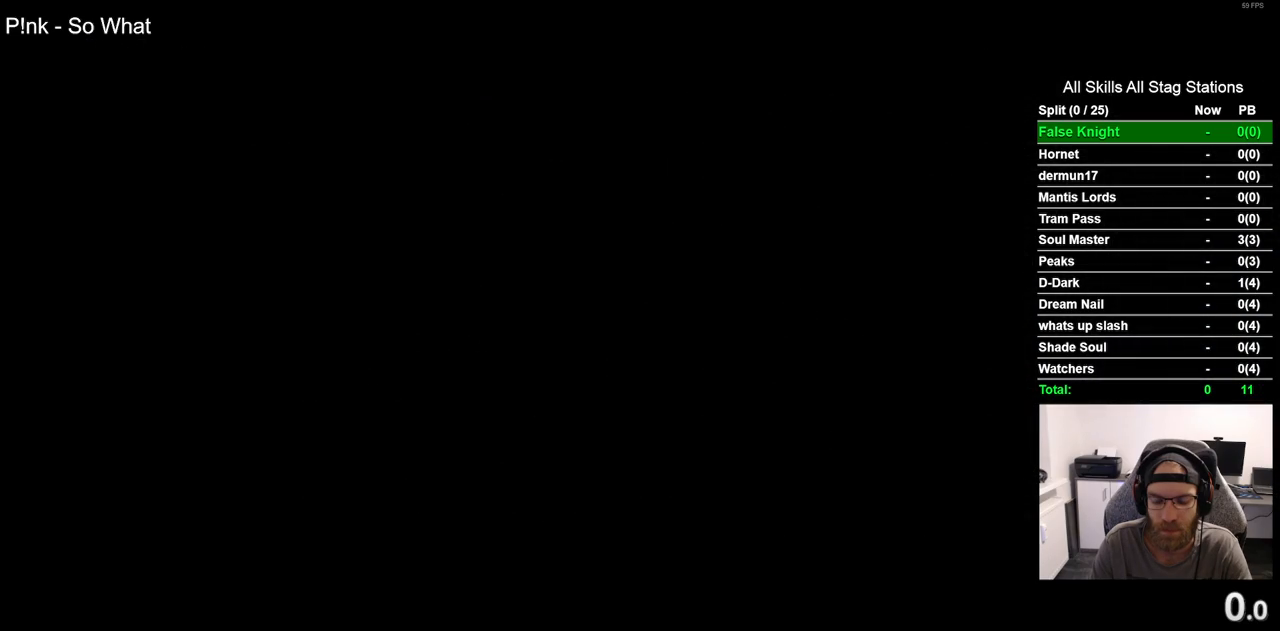
{"buttons": ["DPAD_RIGHT"], "left_stick": "center", "right_stick": "center", "events": []}
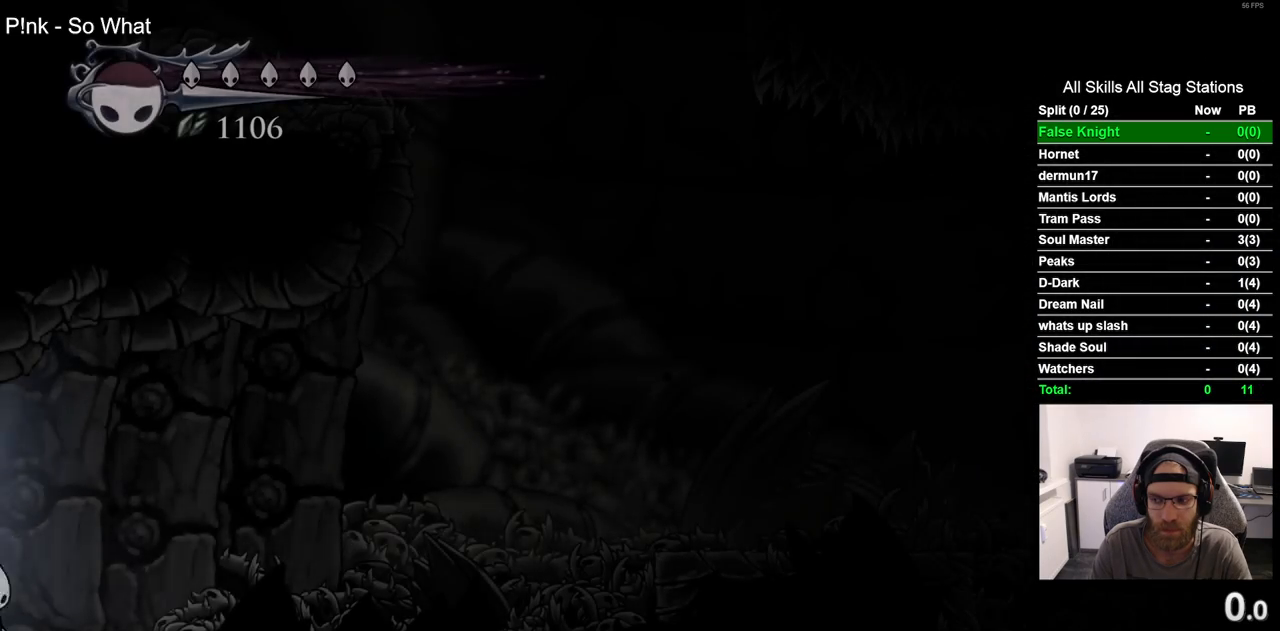
{"buttons": ["CROSS", "R2", "DPAD_RIGHT"], "left_stick": "center", "right_stick": "center", "events": [[300, "R2", "down"], [500, "CROSS", "down"]]}
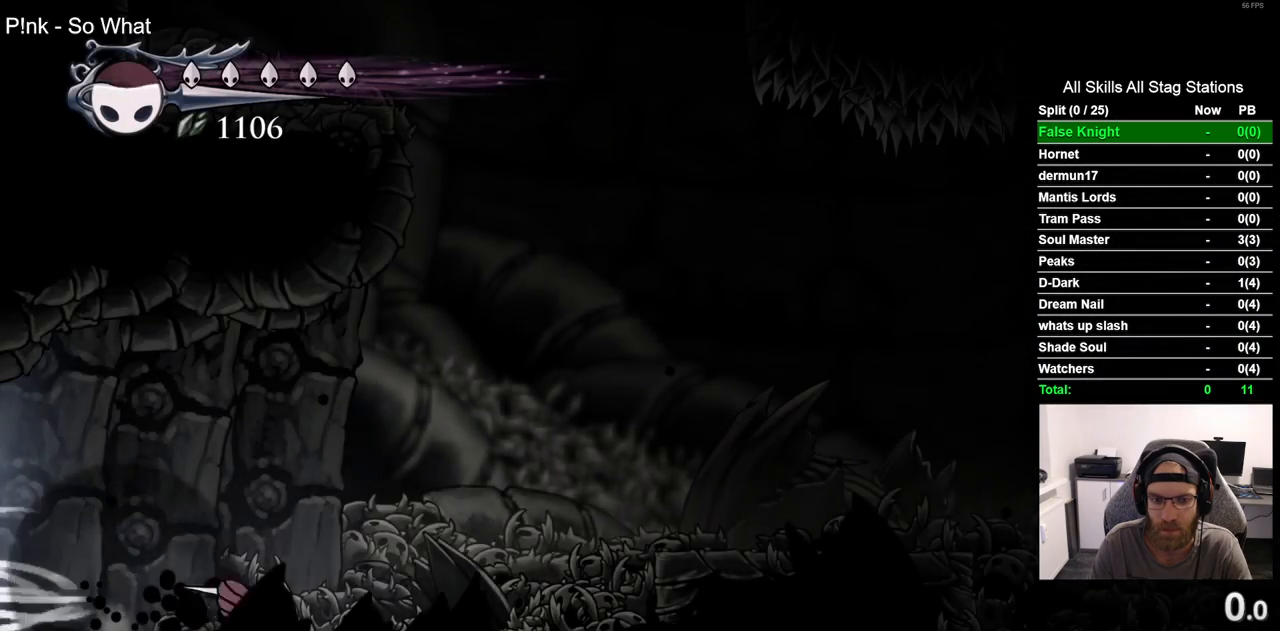
{"buttons": ["R2", "DPAD_RIGHT"], "left_stick": "center", "right_stick": "center", "events": [[33, "R2", "up"], [400, "R2", "down"], [500, "CROSS", "up"]]}
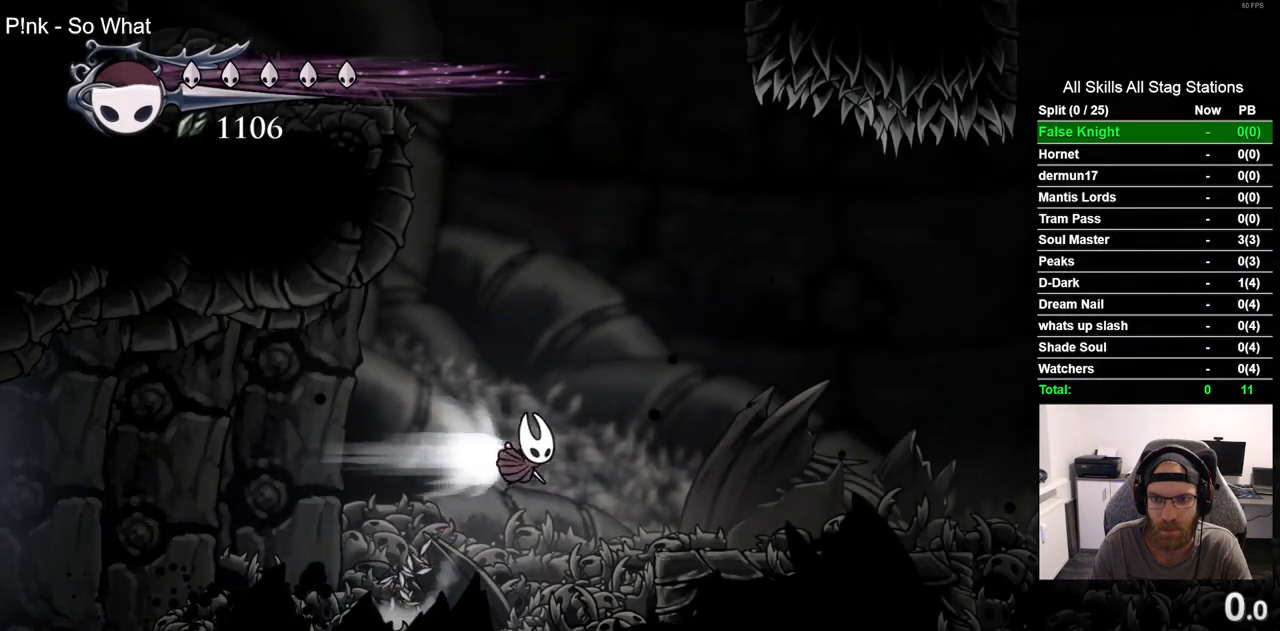
{"buttons": ["R2", "DPAD_RIGHT"], "left_stick": "center", "right_stick": "center", "events": [[133, "R2", "up"], [500, "R2", "down"]]}
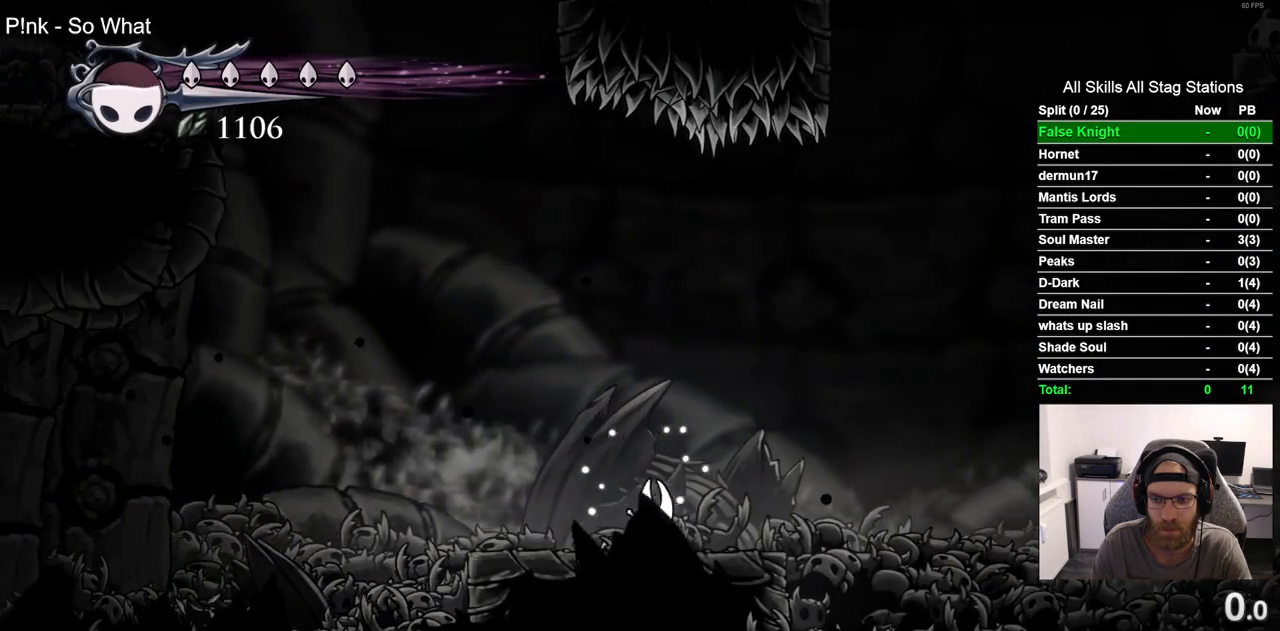
{"buttons": ["DPAD_RIGHT"], "left_stick": "center", "right_stick": "center", "events": [[200, "R2", "up"]]}
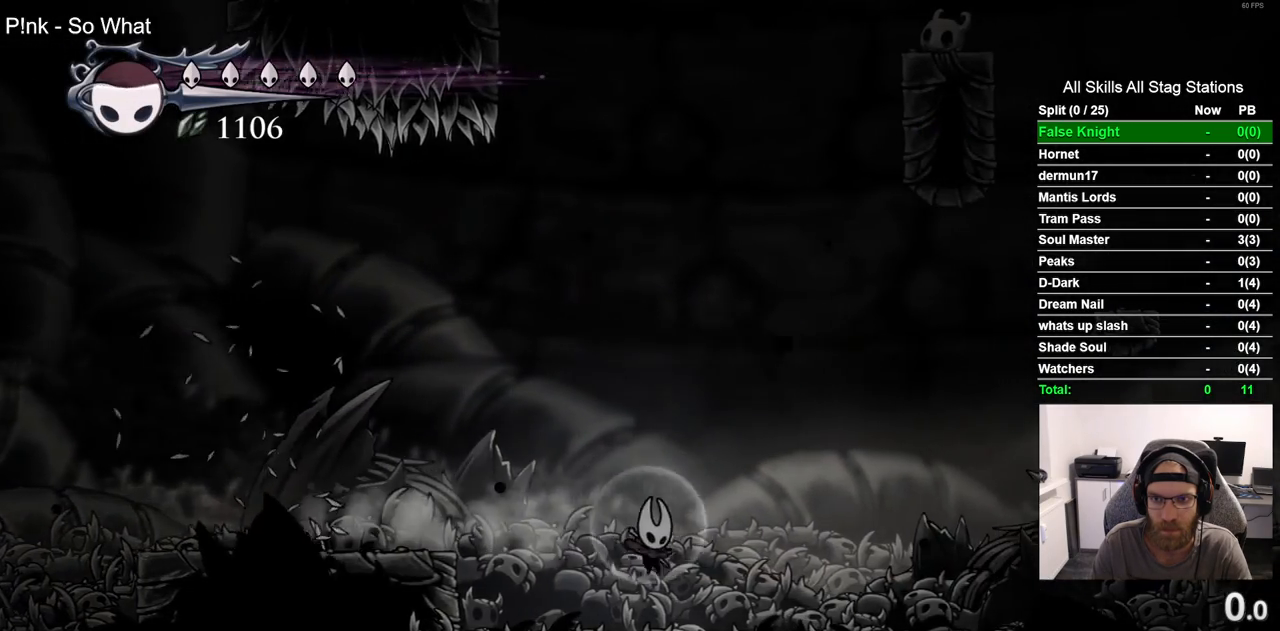
{"buttons": [], "left_stick": "center", "right_stick": "center", "events": [[267, "DPAD_RIGHT", "up"]]}
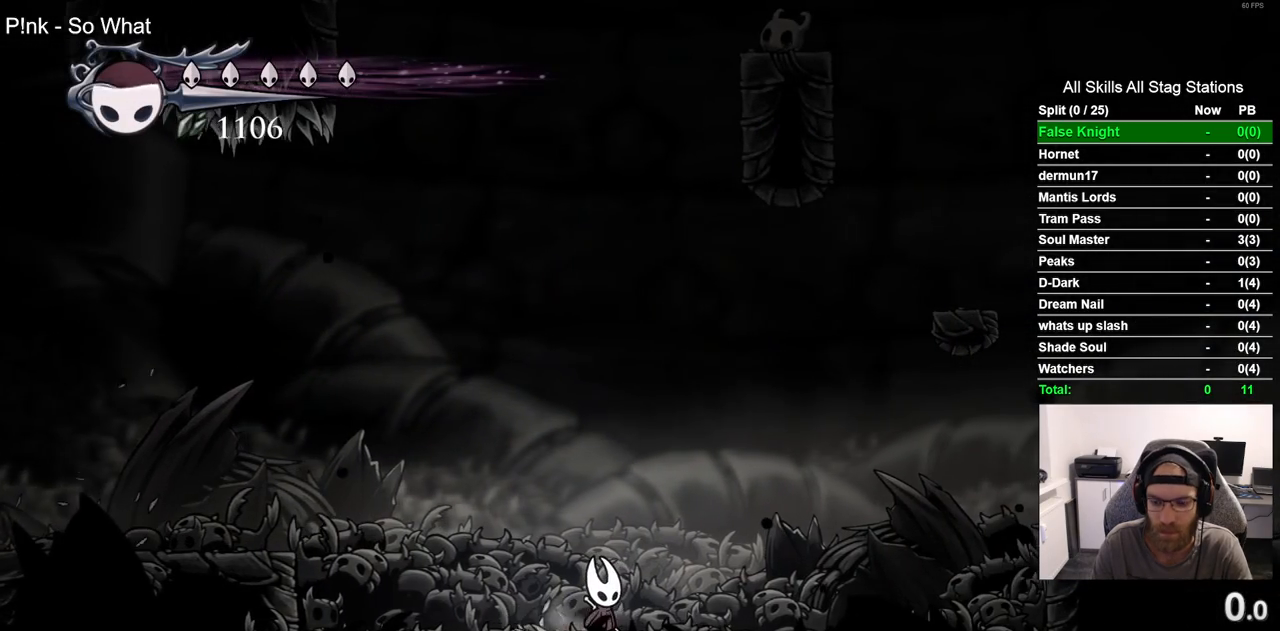
{"buttons": [], "left_stick": "center", "right_stick": "center", "events": []}
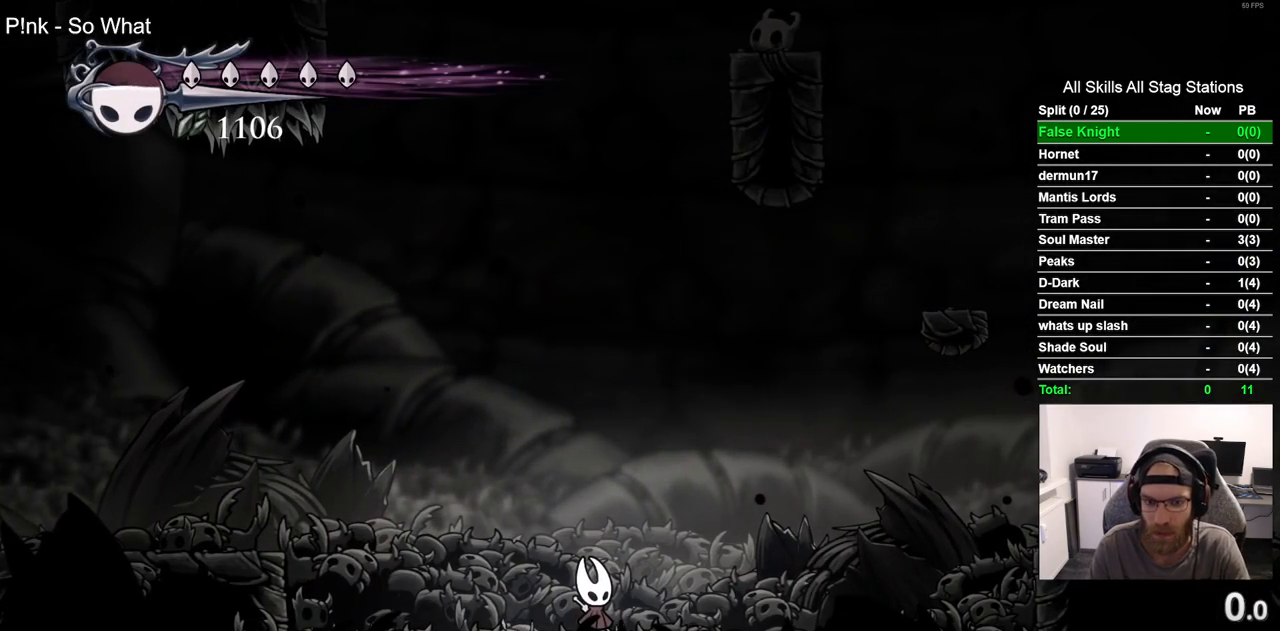
{"buttons": [], "left_stick": "center", "right_stick": "center", "events": []}
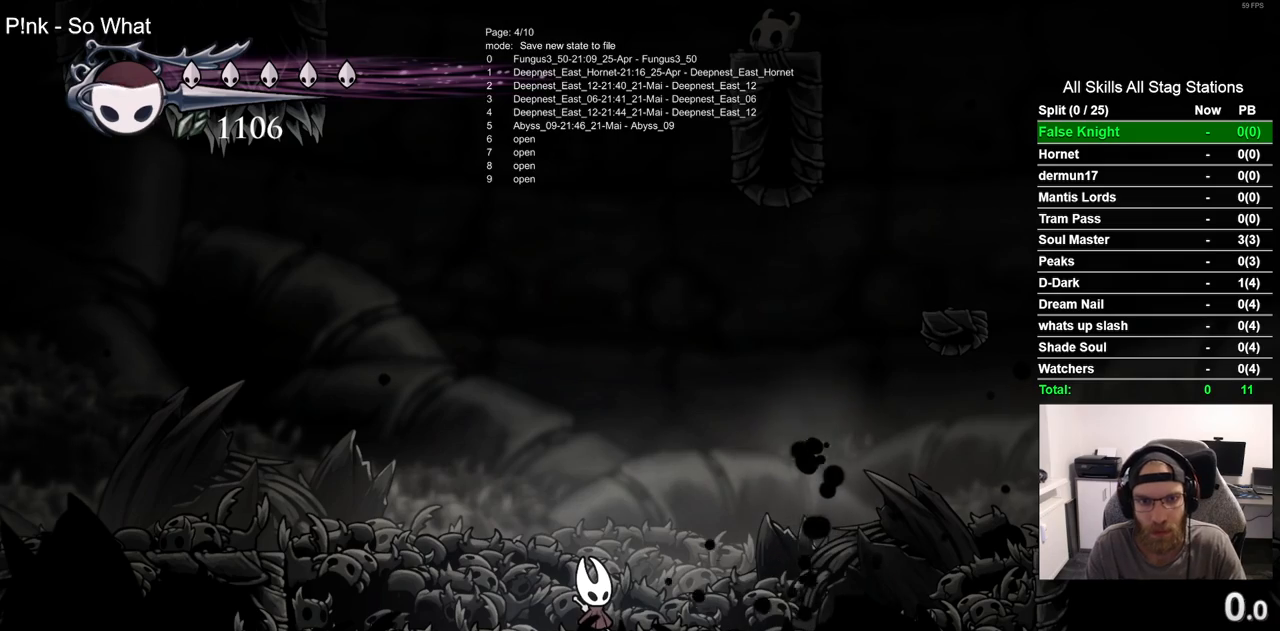
{"buttons": [], "left_stick": "center", "right_stick": "center", "events": []}
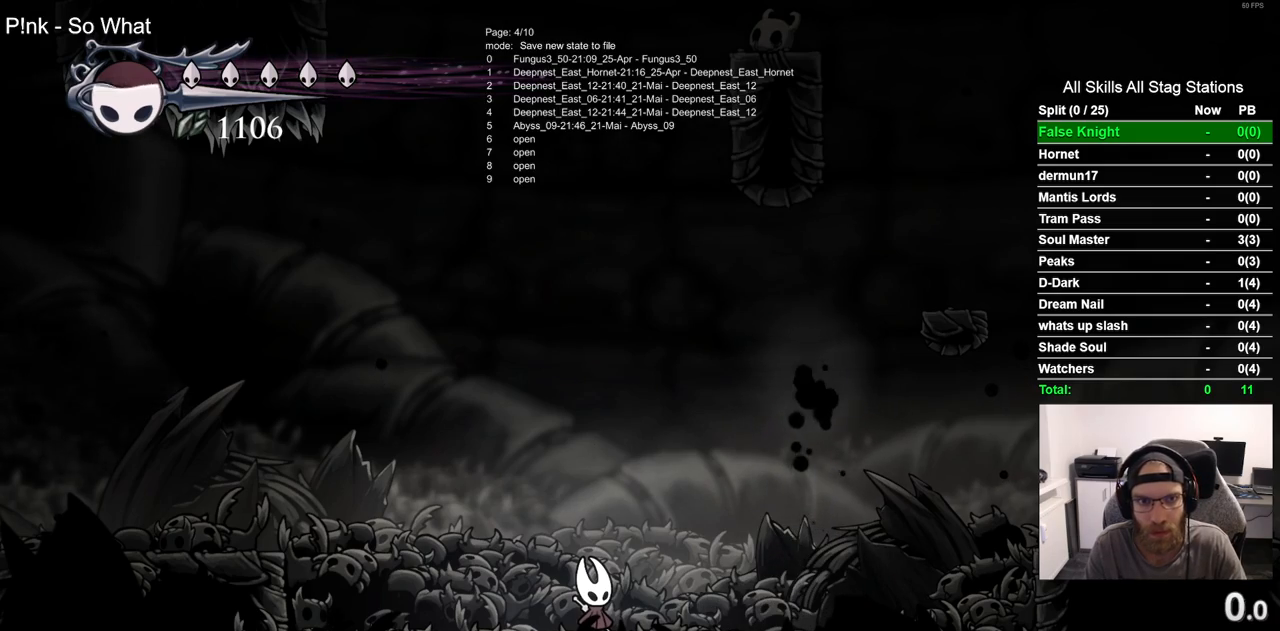
{"buttons": [], "left_stick": "center", "right_stick": "center", "events": []}
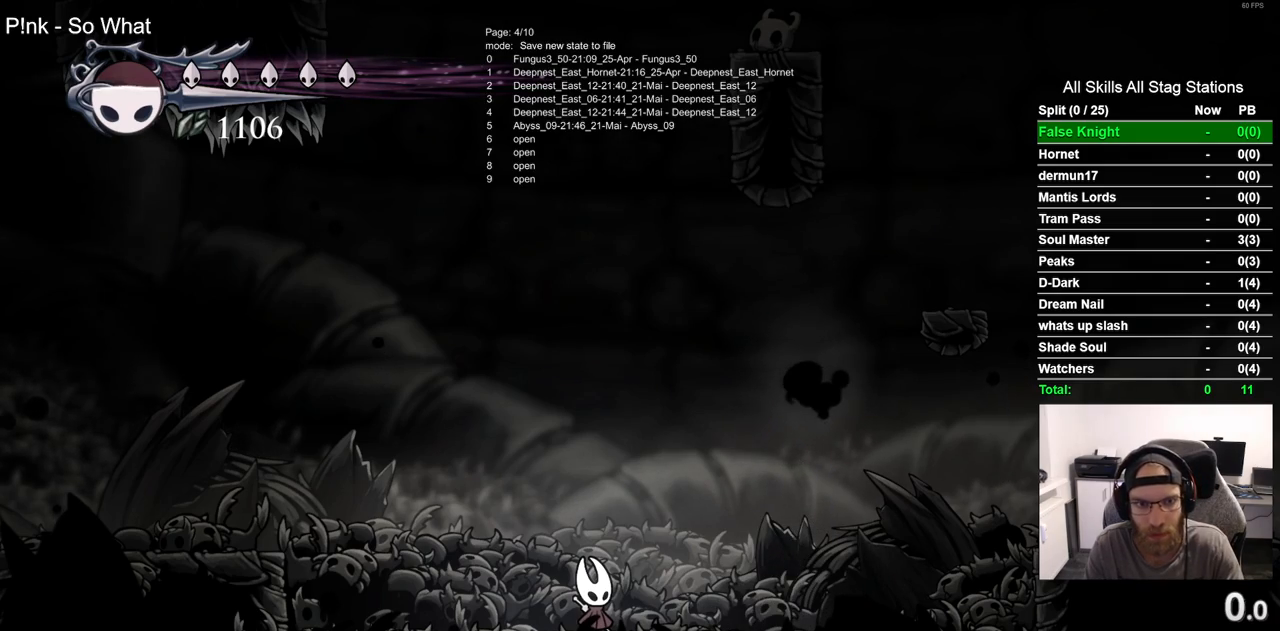
{"buttons": [], "left_stick": "center", "right_stick": "center", "events": []}
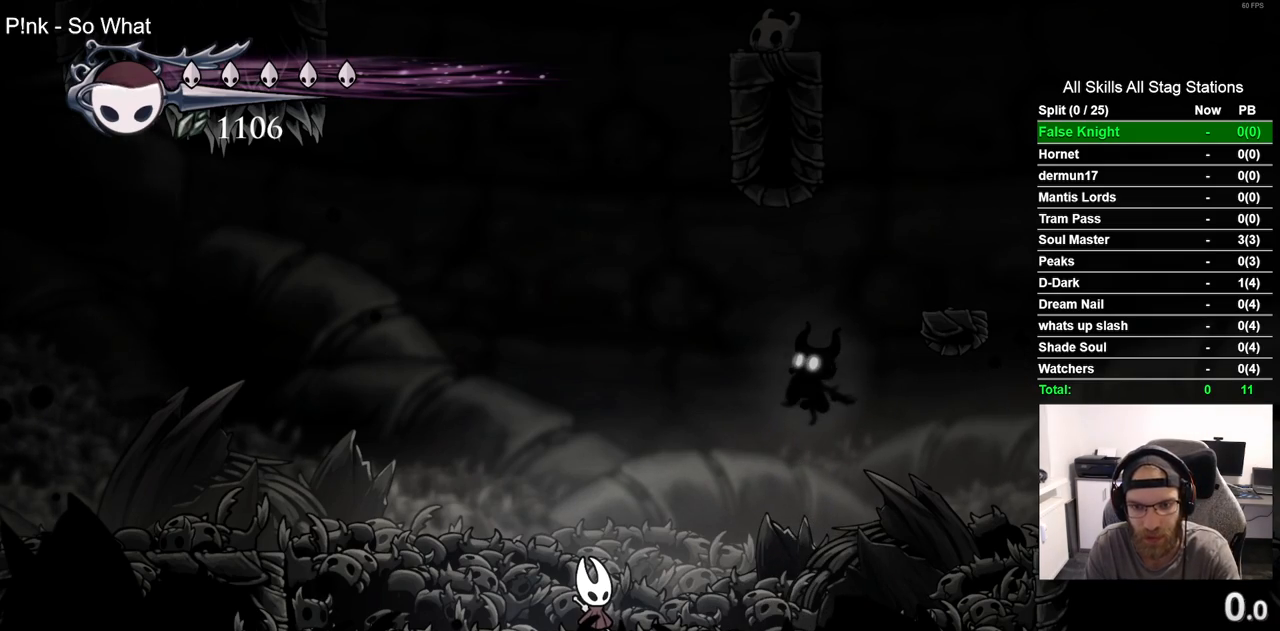
{"buttons": [], "left_stick": "center", "right_stick": "center", "events": []}
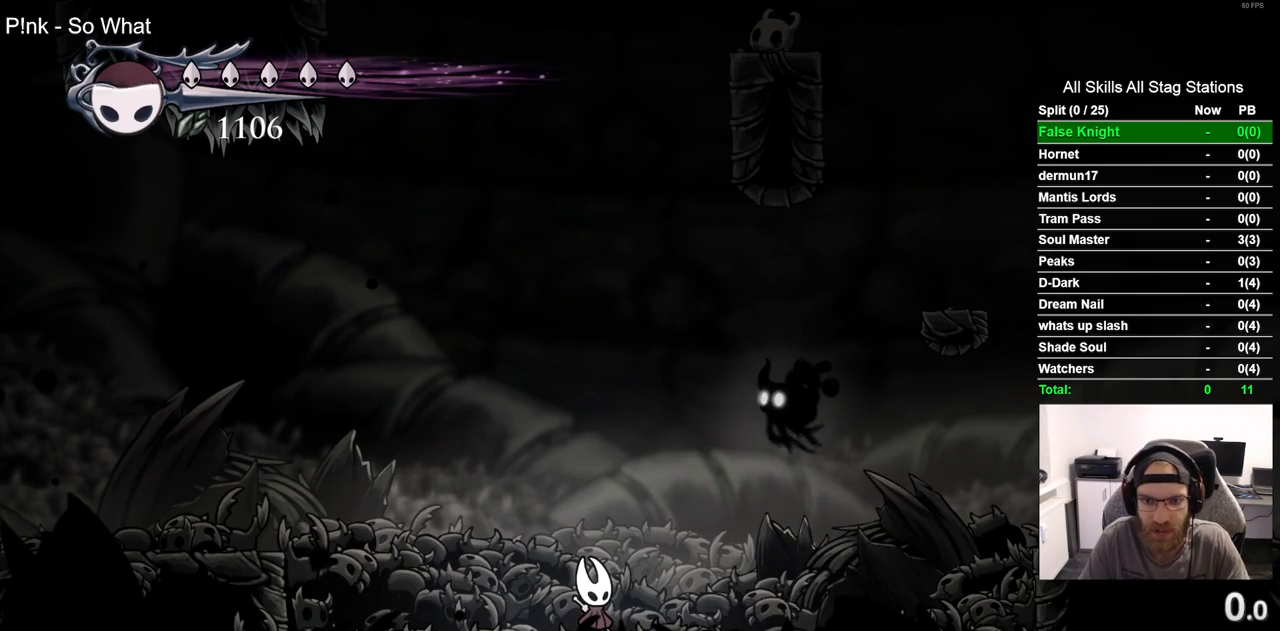
{"buttons": ["DPAD_RIGHT"], "left_stick": "center", "right_stick": "center", "events": [[250, "R2", "down"], [283, "DPAD_RIGHT", "down"], [500, "R2", "up"]]}
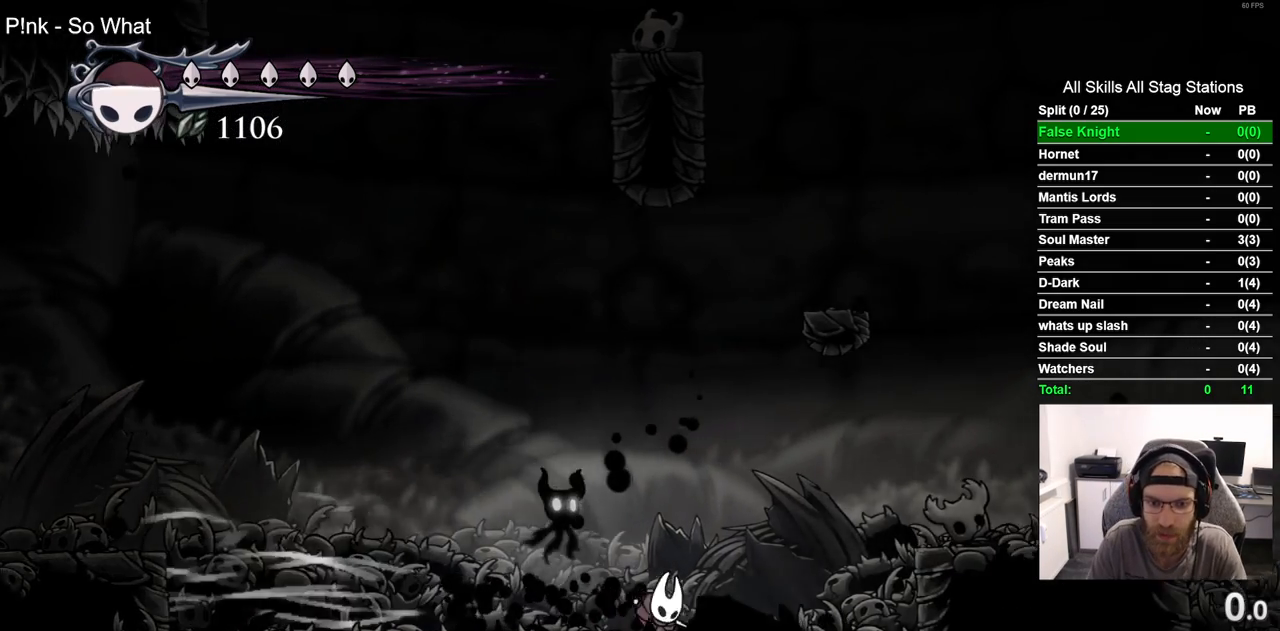
{"buttons": ["DPAD_RIGHT"], "left_stick": "center", "right_stick": "center", "events": [[200, "CROSS", "down"], [433, "CROSS", "up"]]}
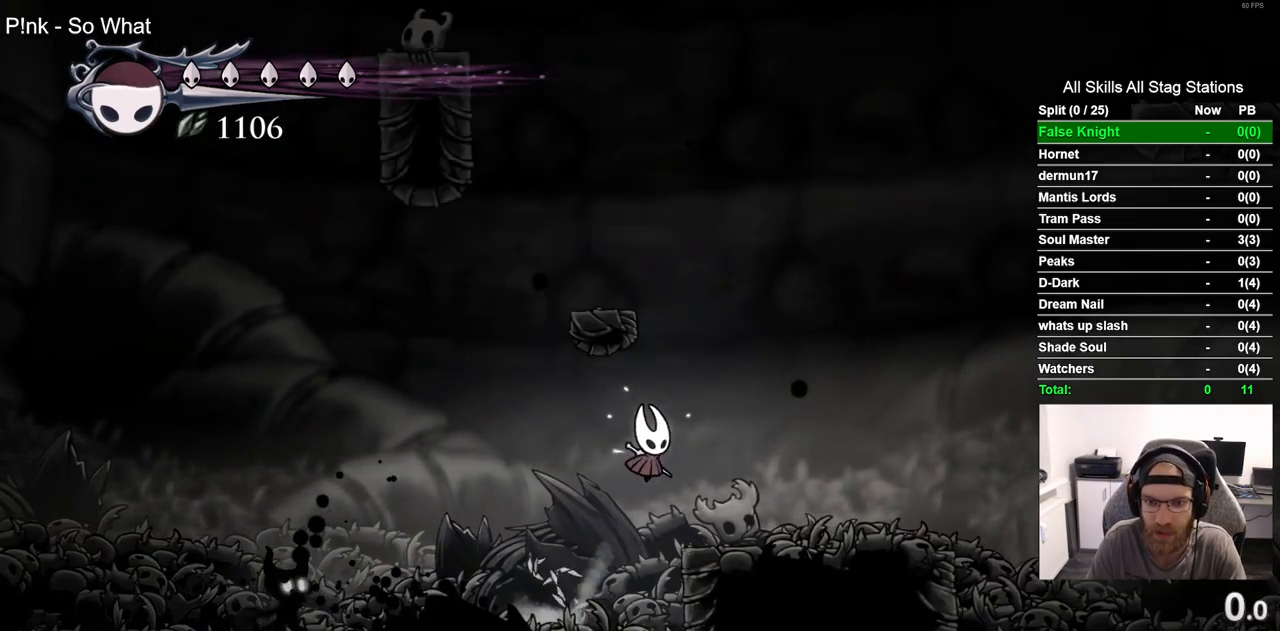
{"buttons": ["CROSS", "DPAD_LEFT"], "left_stick": "center", "right_stick": "center", "events": [[250, "DPAD_RIGHT", "up"], [283, "CROSS", "down"], [400, "DPAD_LEFT", "down"]]}
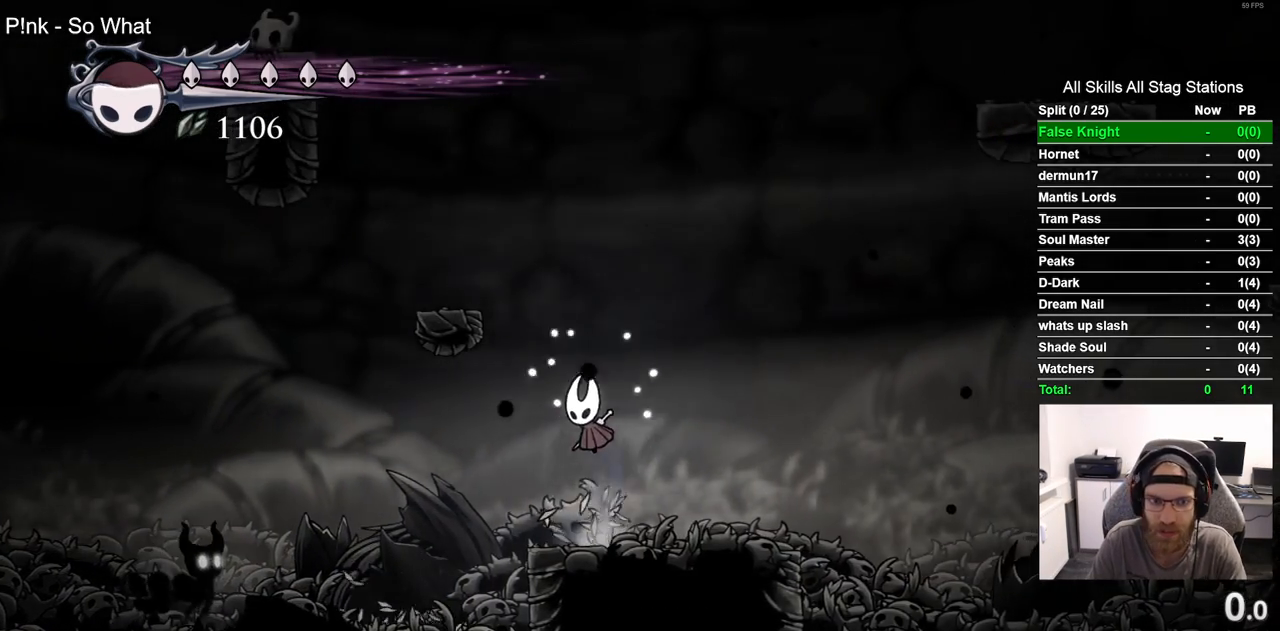
{"buttons": ["CROSS"], "left_stick": "center", "right_stick": "center", "events": [[250, "CROSS", "up"], [317, "DPAD_LEFT", "up"], [483, "CROSS", "down"]]}
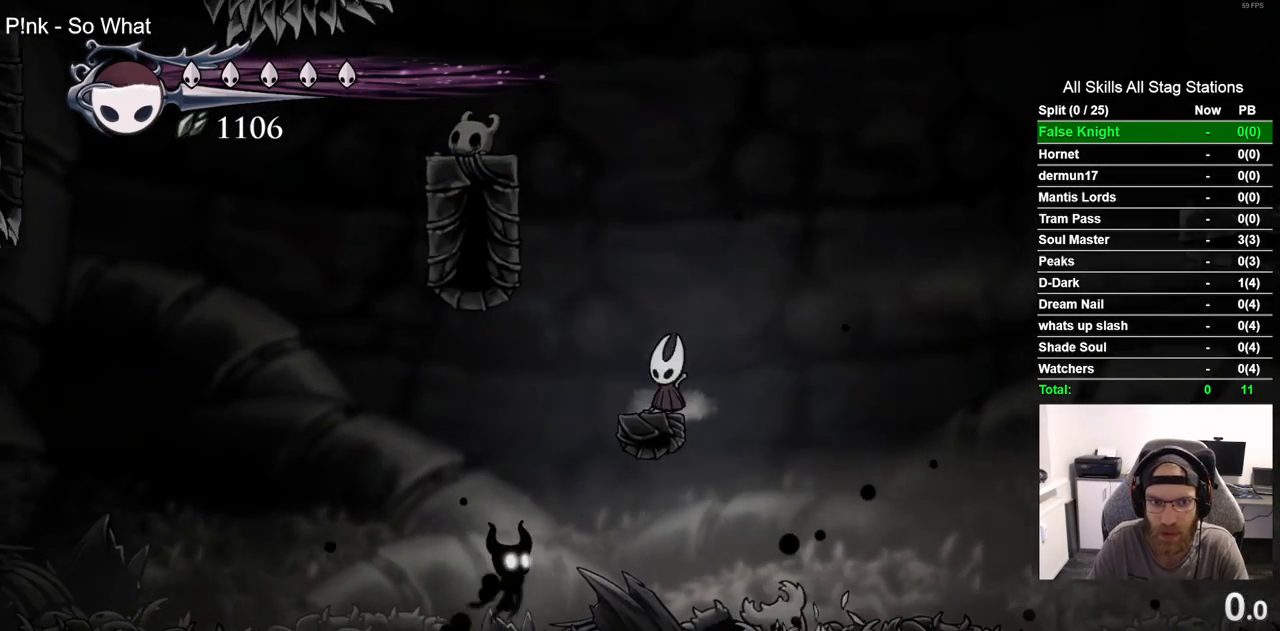
{"buttons": ["CROSS", "DPAD_LEFT"], "left_stick": "center", "right_stick": "center", "events": [[200, "CROSS", "up"], [300, "CROSS", "down"], [300, "DPAD_LEFT", "down"]]}
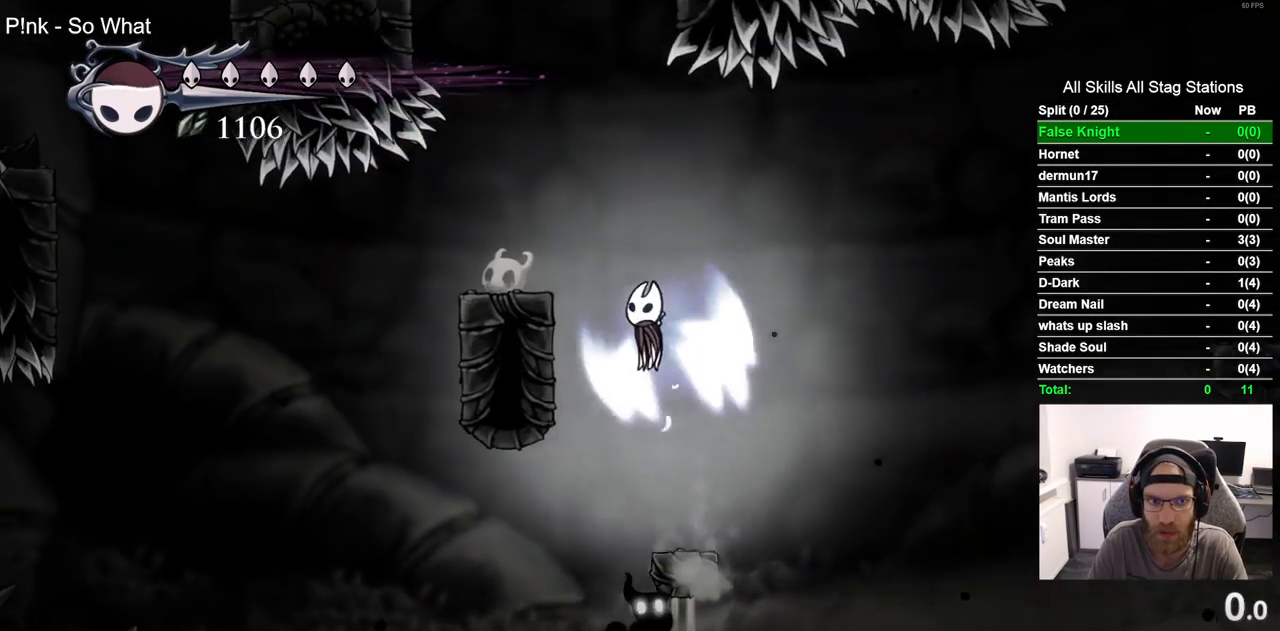
{"buttons": ["CROSS"], "left_stick": "center", "right_stick": "center", "events": [[200, "CROSS", "up"], [383, "DPAD_LEFT", "up"], [483, "CROSS", "down"]]}